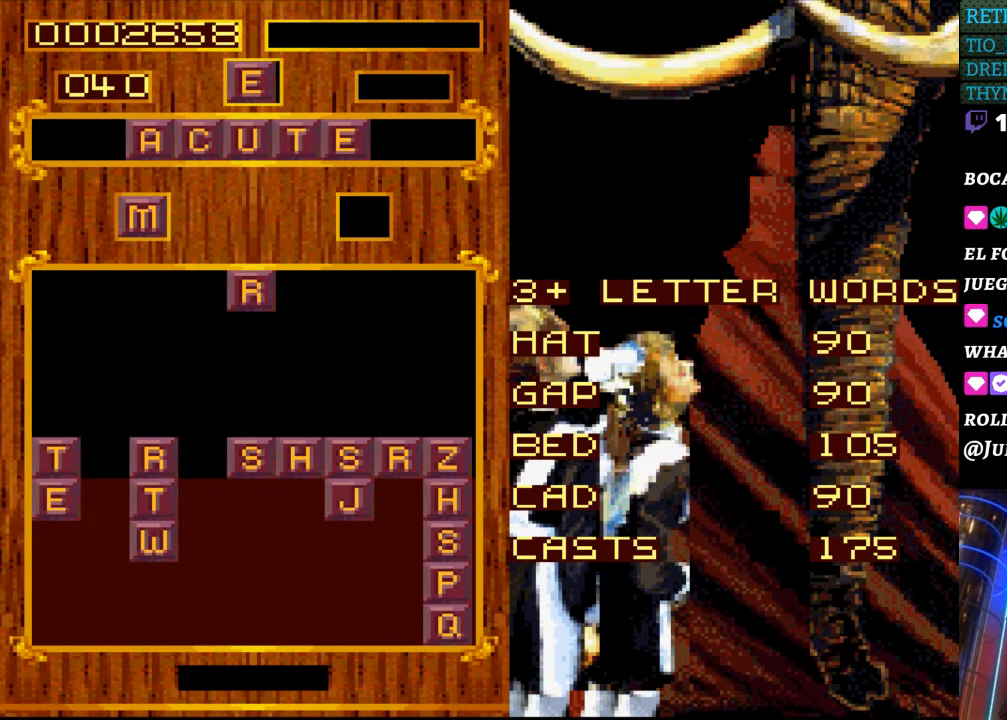
Gameplay with a controller (Nintendo layout); each line is a JSON object with the inputs held at the frame after it. "events" lists button and stick changes between this image and that frame as [ms after this image, input, new state], when the widget could be followed in between. Not read: L3 R3.
{"buttons": [], "events": [[133, "START", "down"], [333, "START", "up"]]}
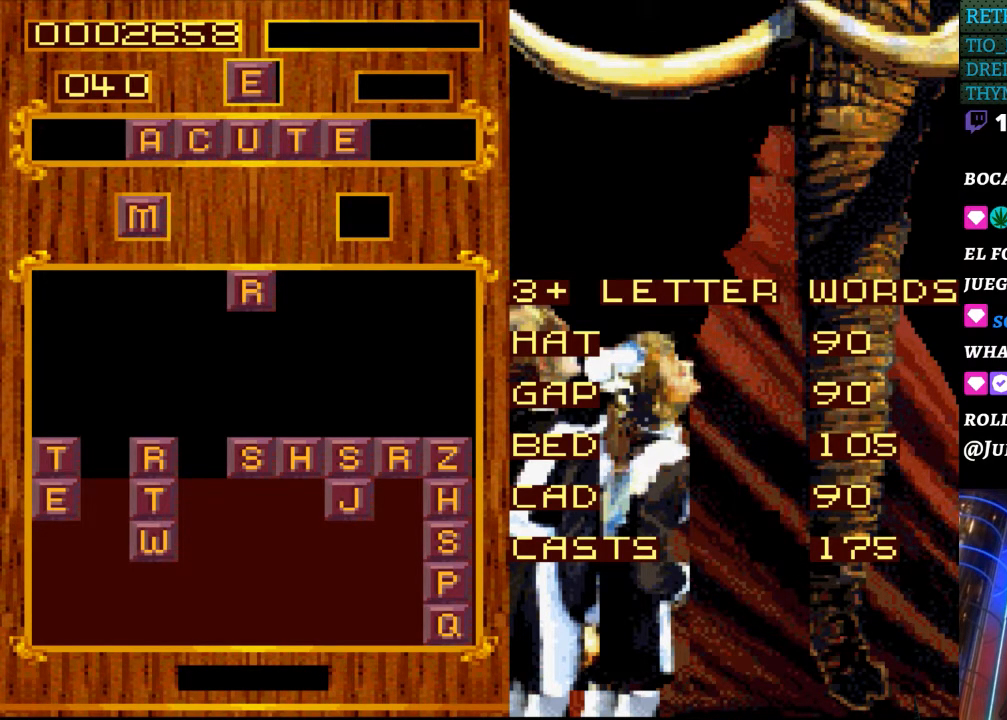
{"buttons": [], "events": [[83, "DPAD_RIGHT", "down"], [200, "DPAD_RIGHT", "up"]]}
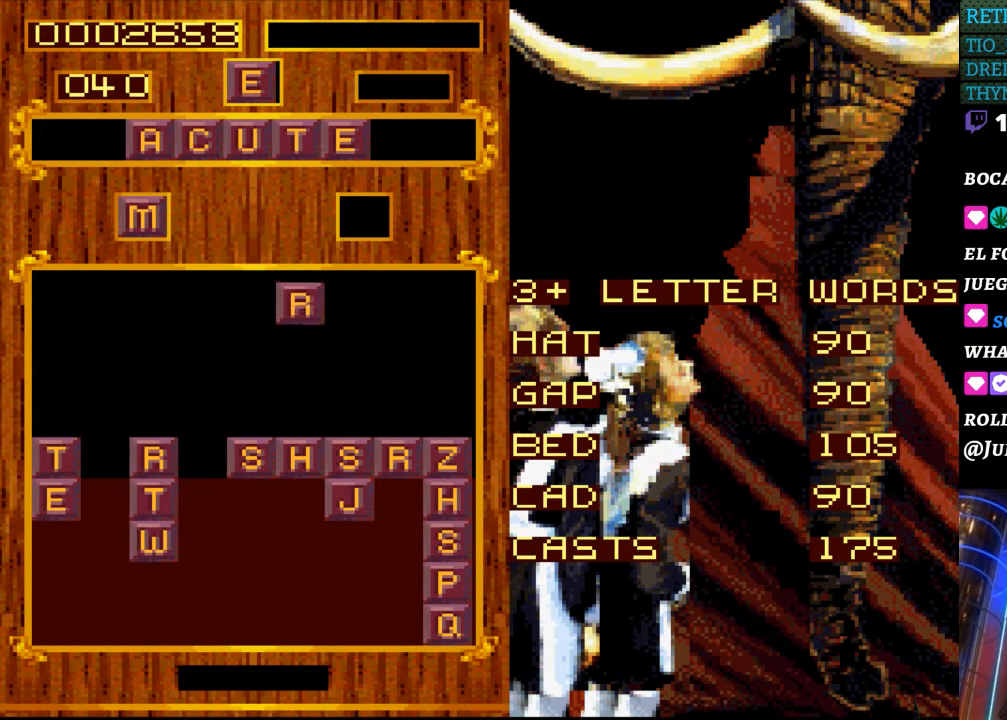
{"buttons": [], "events": [[233, "DPAD_LEFT", "down"], [350, "DPAD_LEFT", "up"]]}
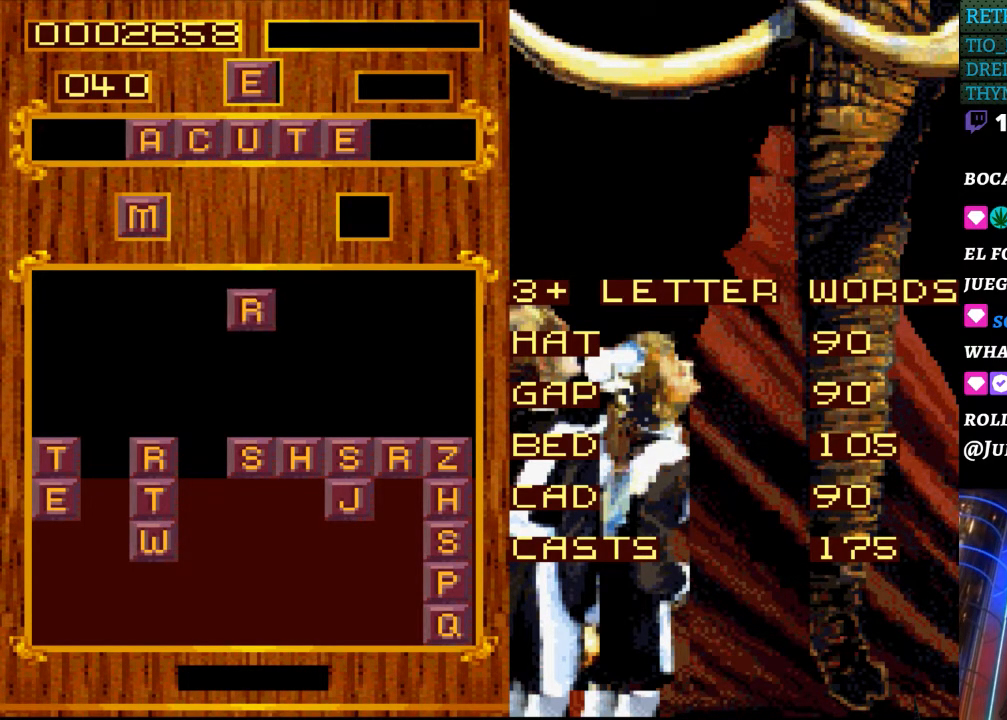
{"buttons": ["DPAD_RIGHT"], "events": [[183, "DPAD_RIGHT", "down"], [300, "DPAD_RIGHT", "up"], [417, "DPAD_RIGHT", "down"]]}
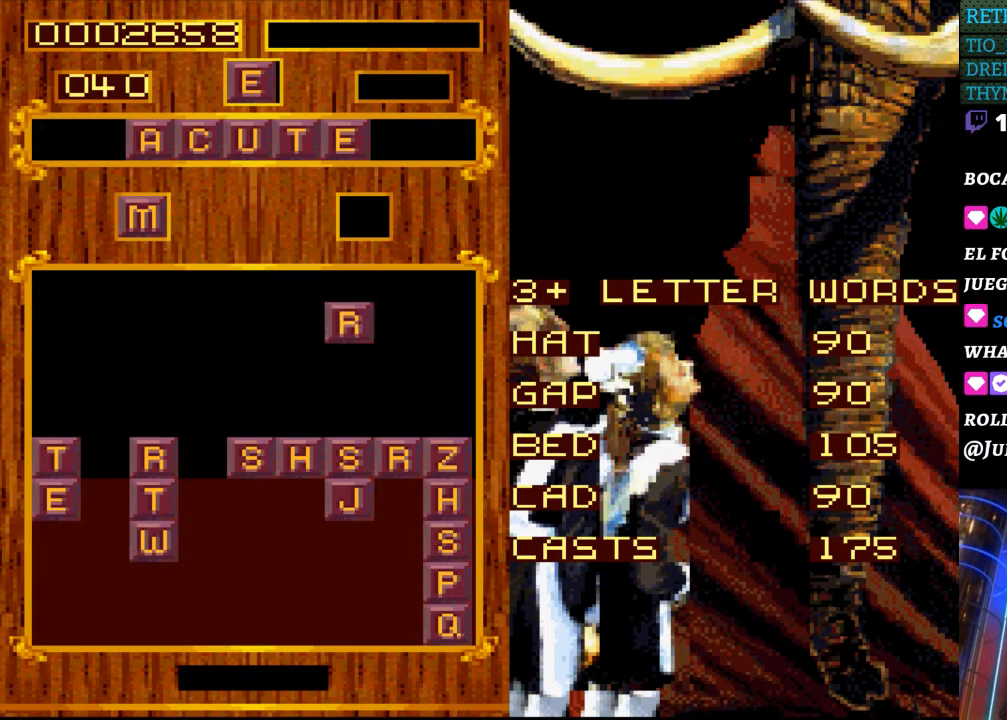
{"buttons": [], "events": [[17, "DPAD_RIGHT", "up"]]}
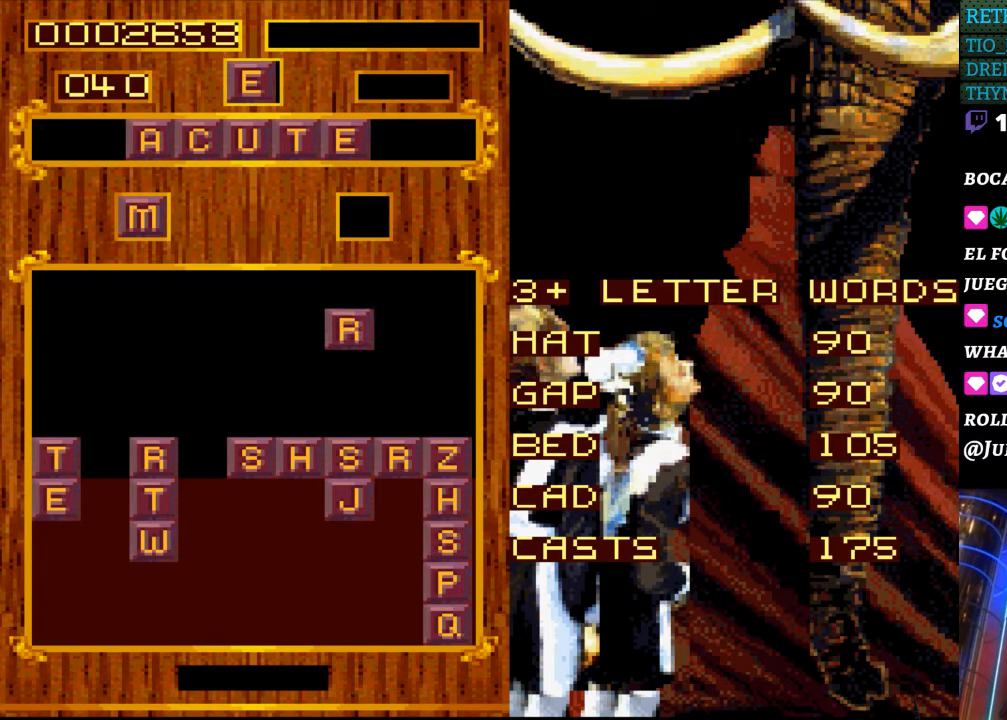
{"buttons": ["DPAD_LEFT"], "events": [[367, "DPAD_LEFT", "down"]]}
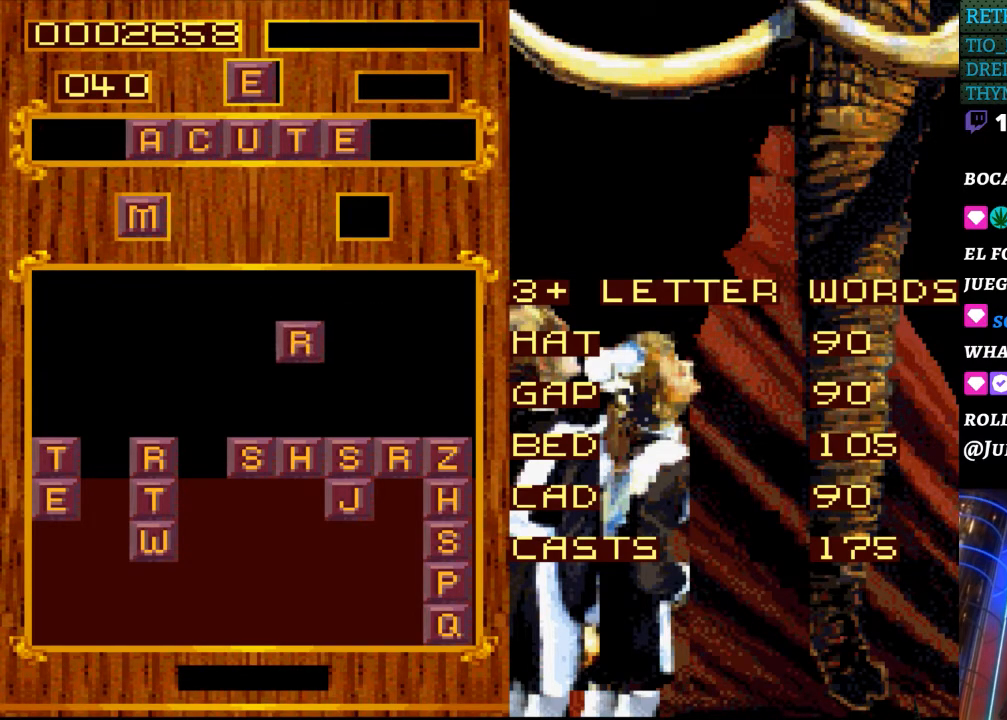
{"buttons": [], "events": [[317, "DPAD_LEFT", "up"]]}
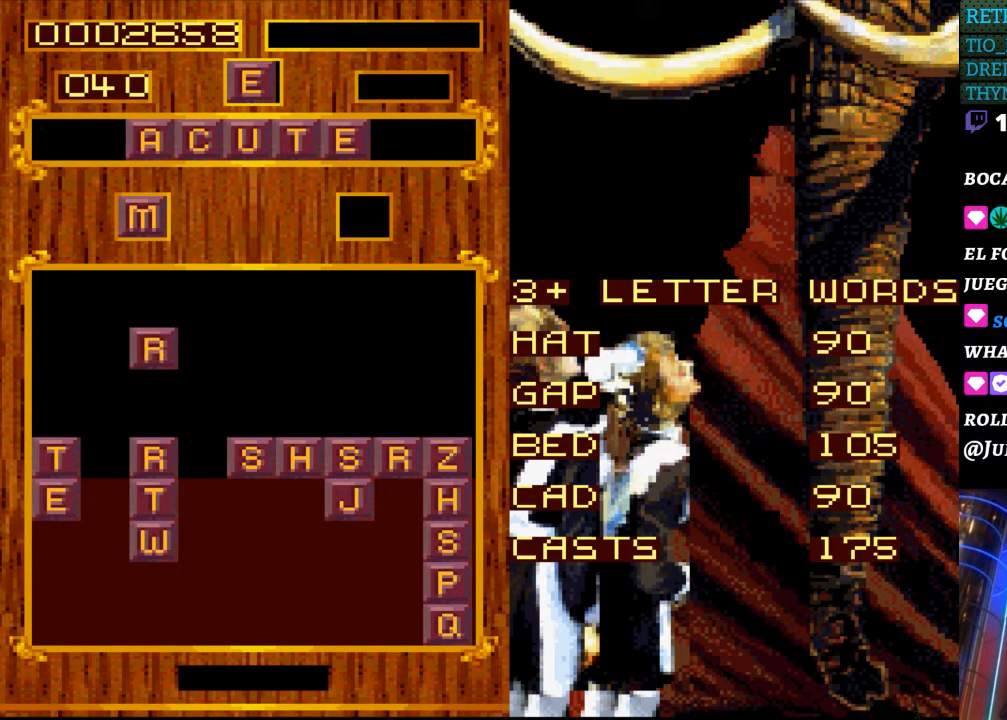
{"buttons": ["DPAD_RIGHT"], "events": [[233, "DPAD_RIGHT", "down"]]}
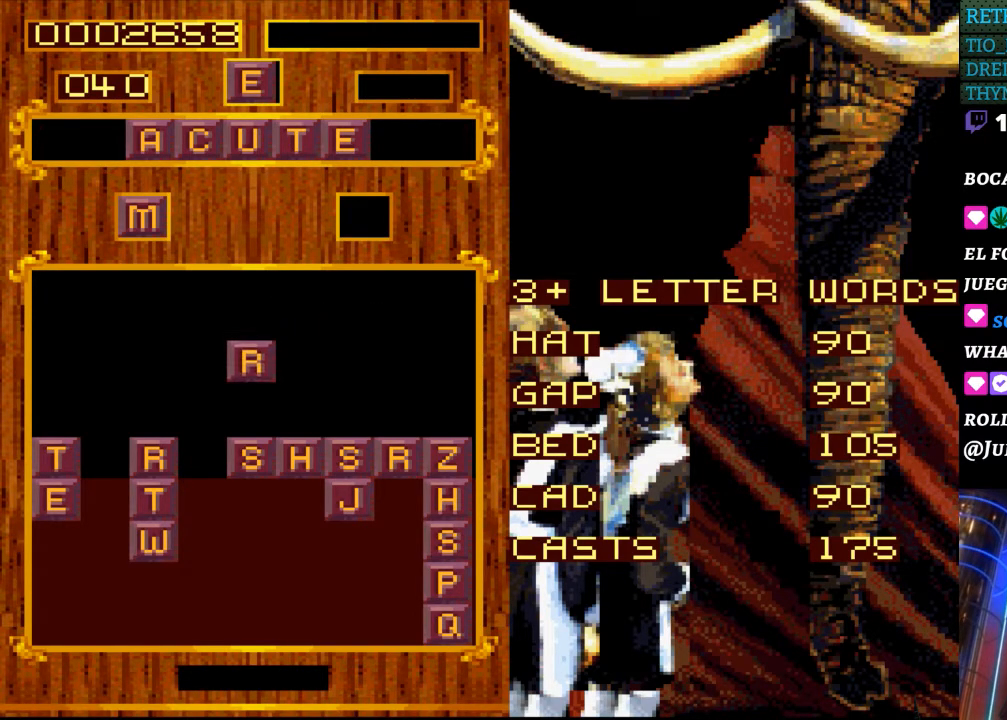
{"buttons": ["DPAD_RIGHT"], "events": []}
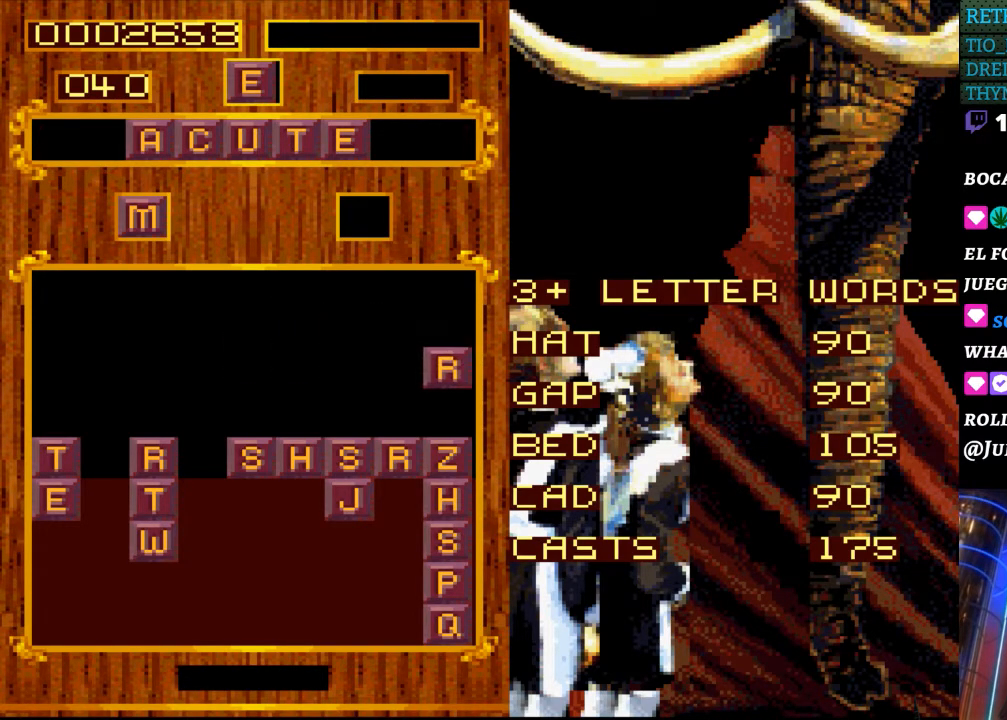
{"buttons": [], "events": [[100, "DPAD_RIGHT", "up"]]}
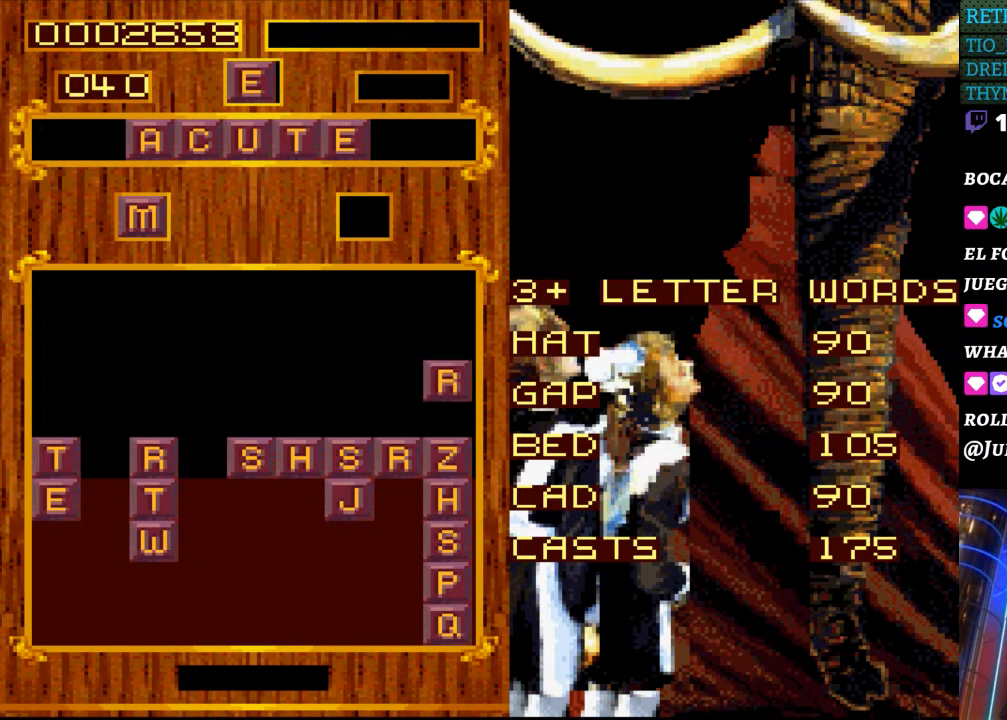
{"buttons": [], "events": []}
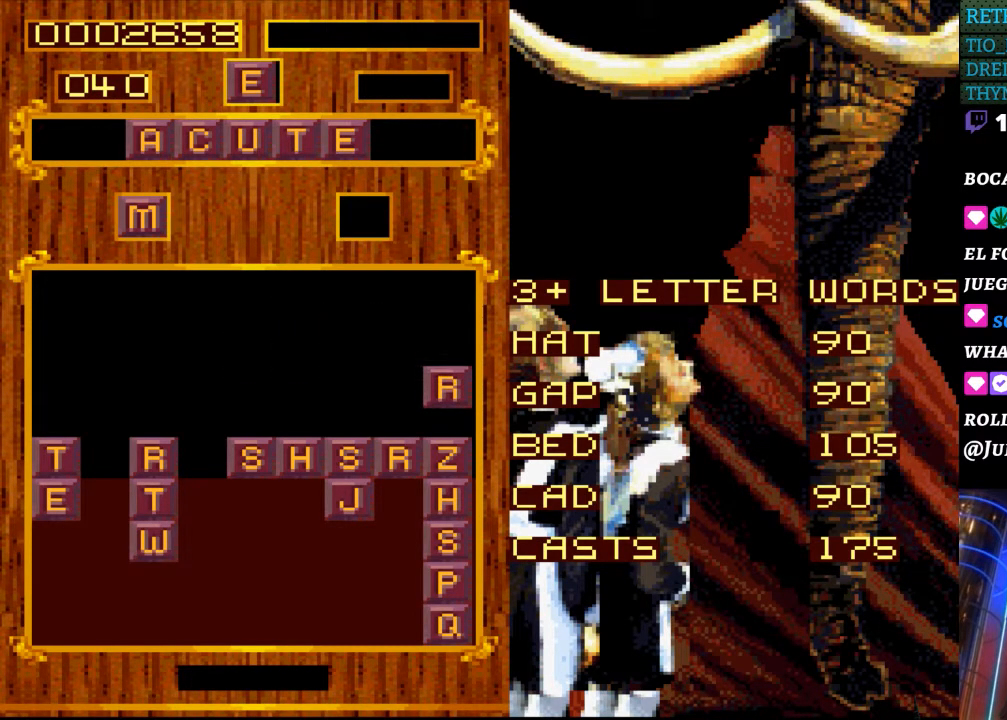
{"buttons": [], "events": [[67, "DPAD_DOWN", "down"], [217, "DPAD_DOWN", "up"]]}
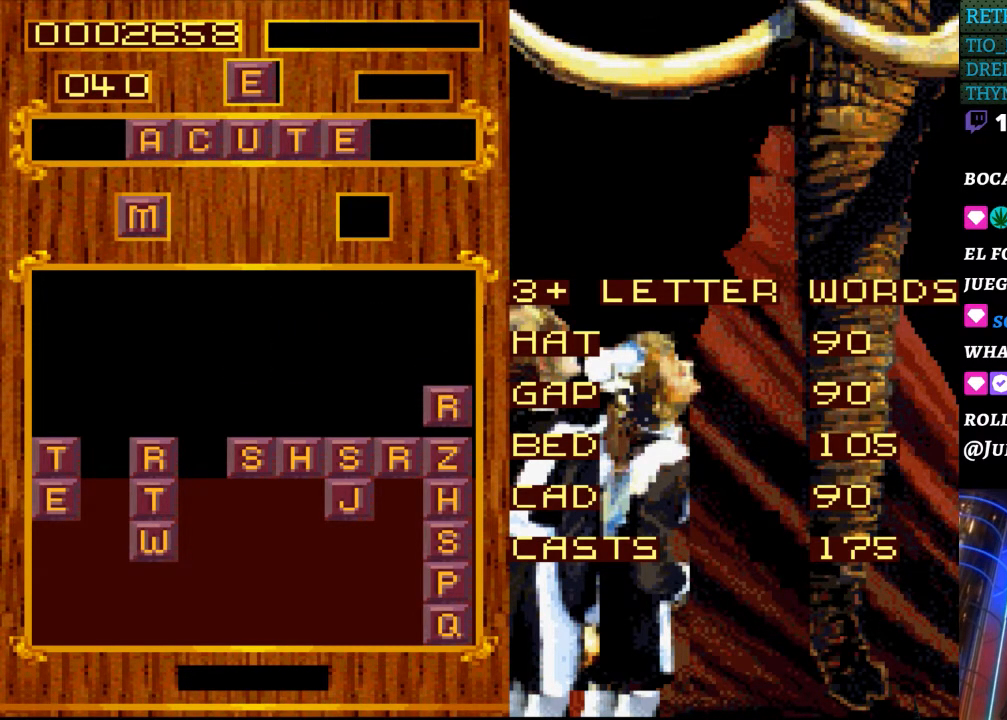
{"buttons": [], "events": []}
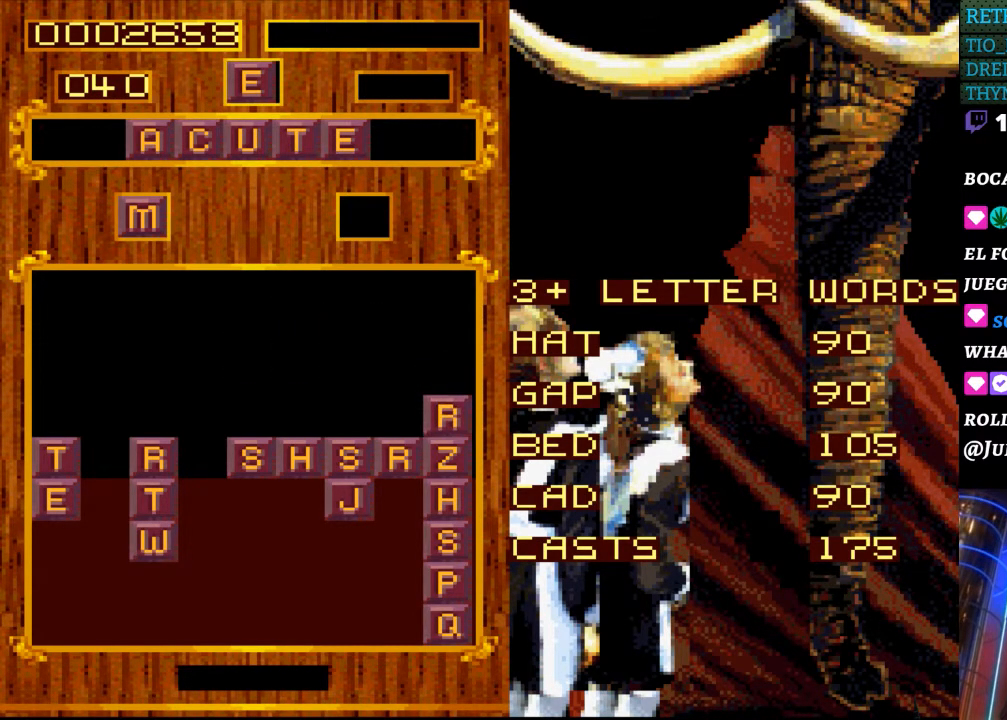
{"buttons": [], "events": []}
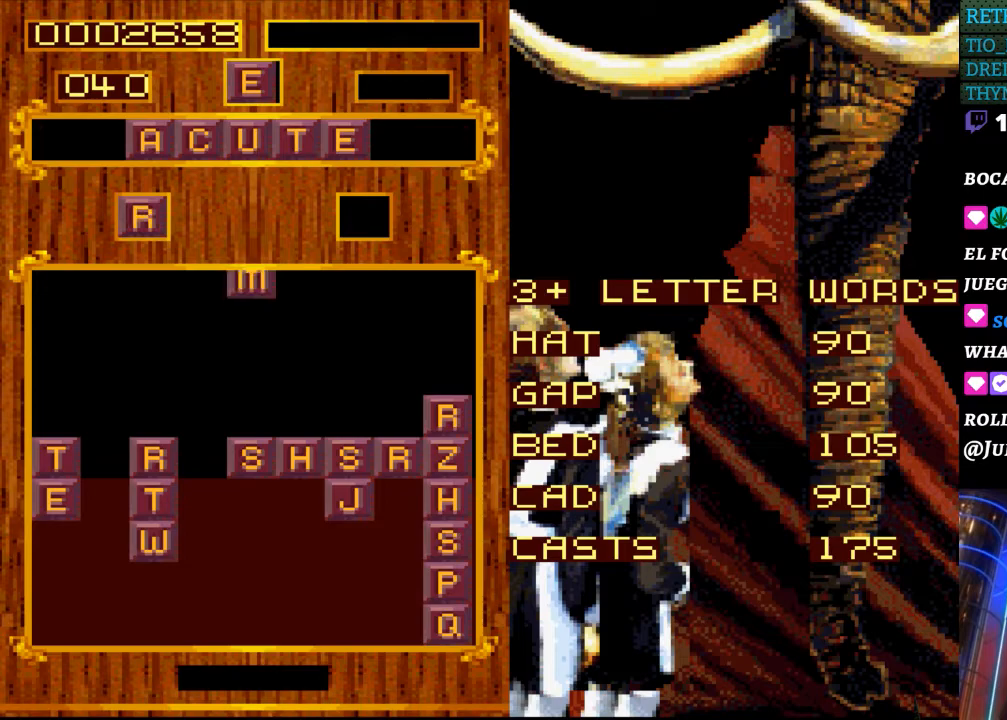
{"buttons": [], "events": []}
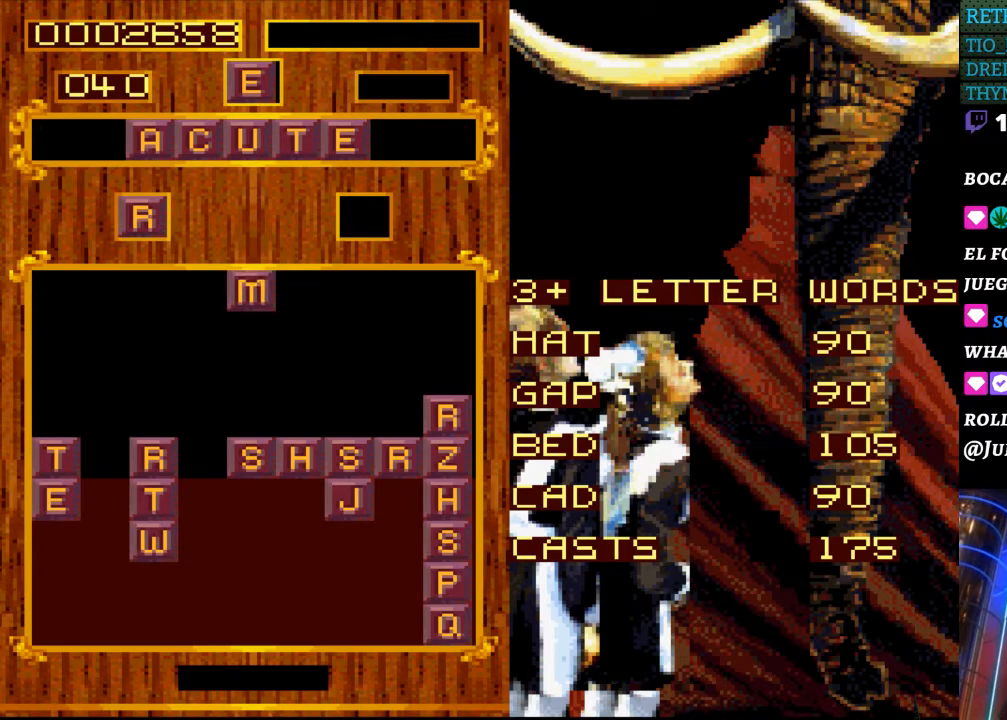
{"buttons": [], "events": []}
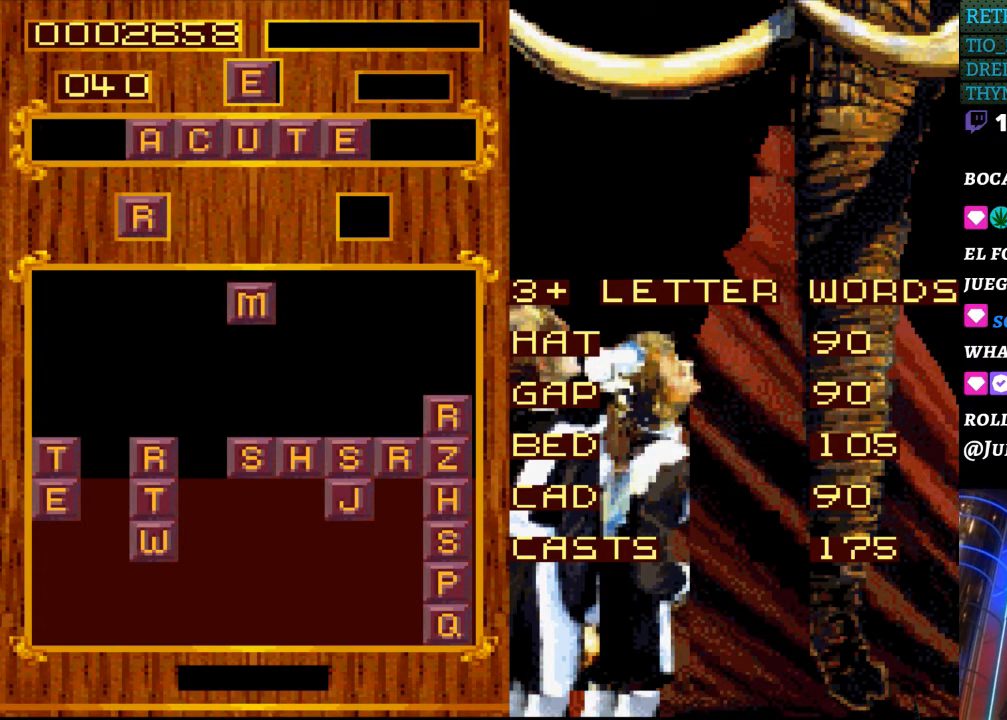
{"buttons": [], "events": []}
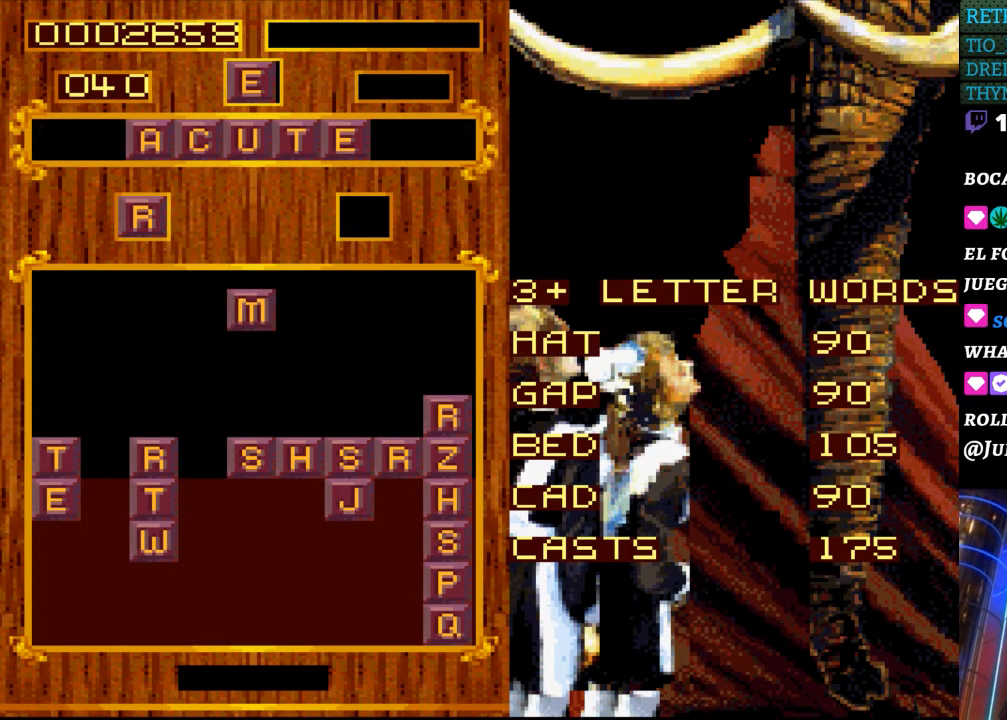
{"buttons": [], "events": []}
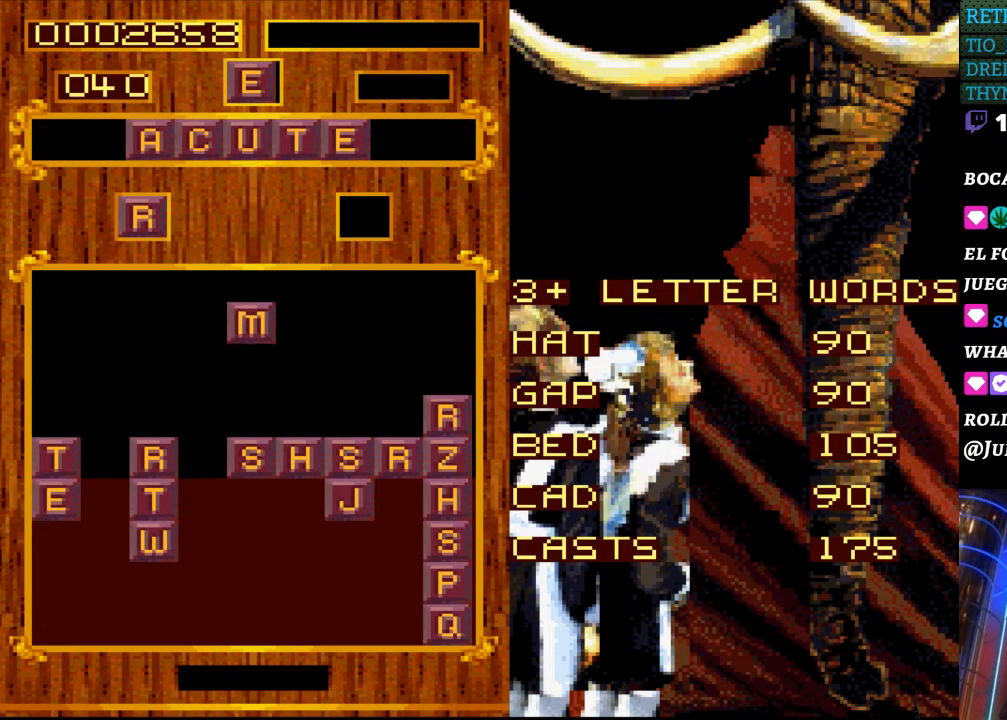
{"buttons": [], "events": [[33, "DPAD_LEFT", "down"], [167, "DPAD_LEFT", "up"]]}
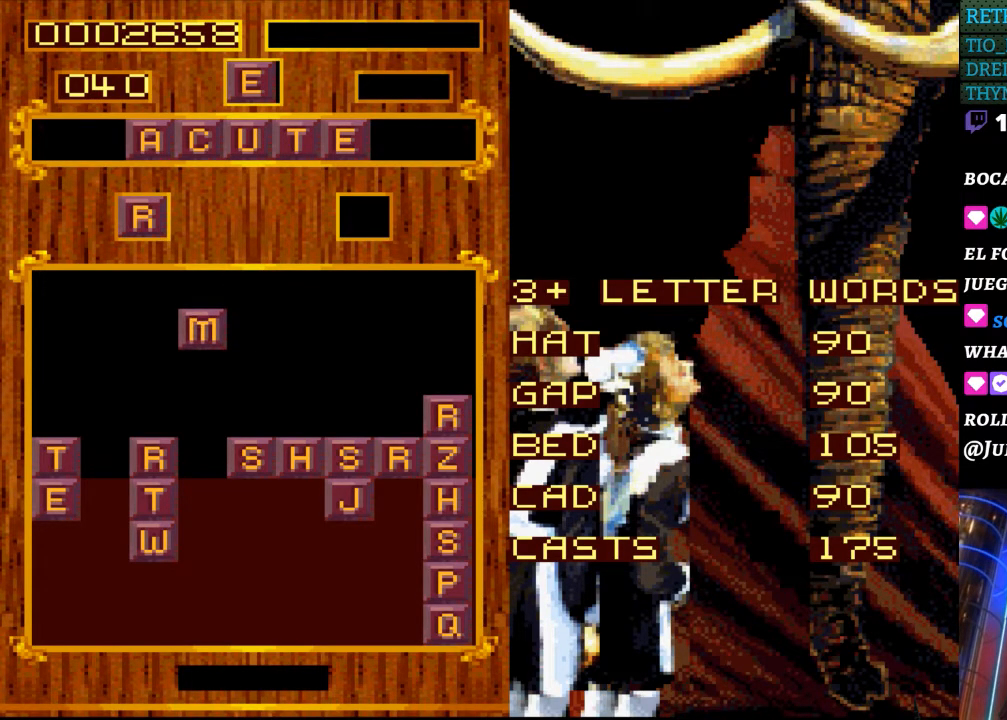
{"buttons": ["DPAD_RIGHT"], "events": [[200, "DPAD_LEFT", "down"], [300, "DPAD_LEFT", "up"], [450, "DPAD_RIGHT", "down"]]}
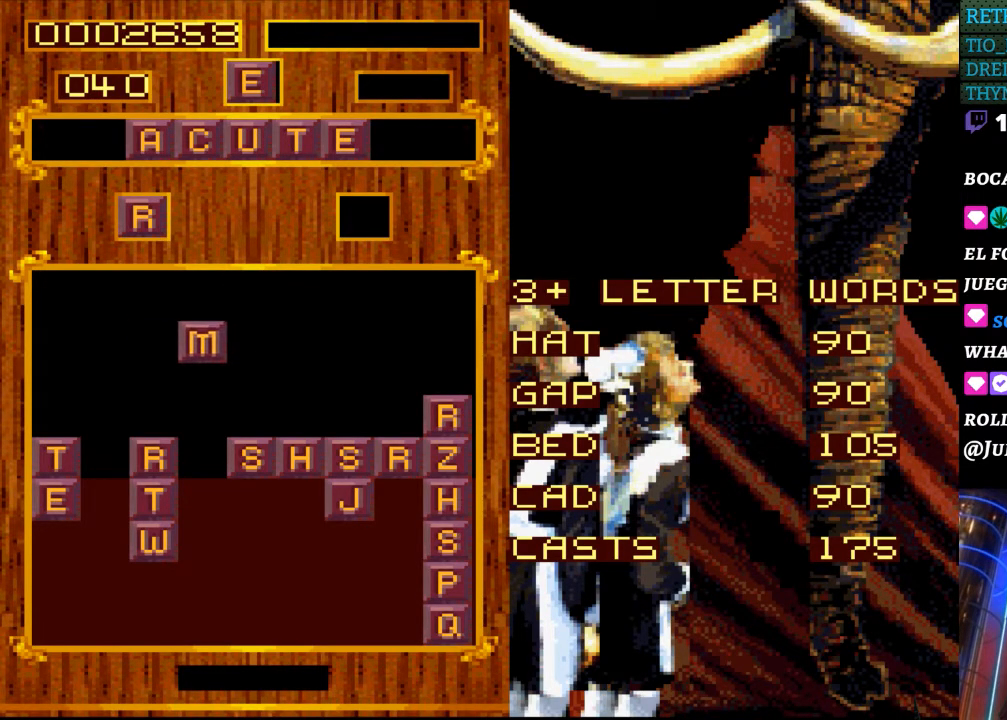
{"buttons": [], "events": [[67, "DPAD_RIGHT", "up"], [150, "DPAD_RIGHT", "down"], [283, "DPAD_RIGHT", "up"]]}
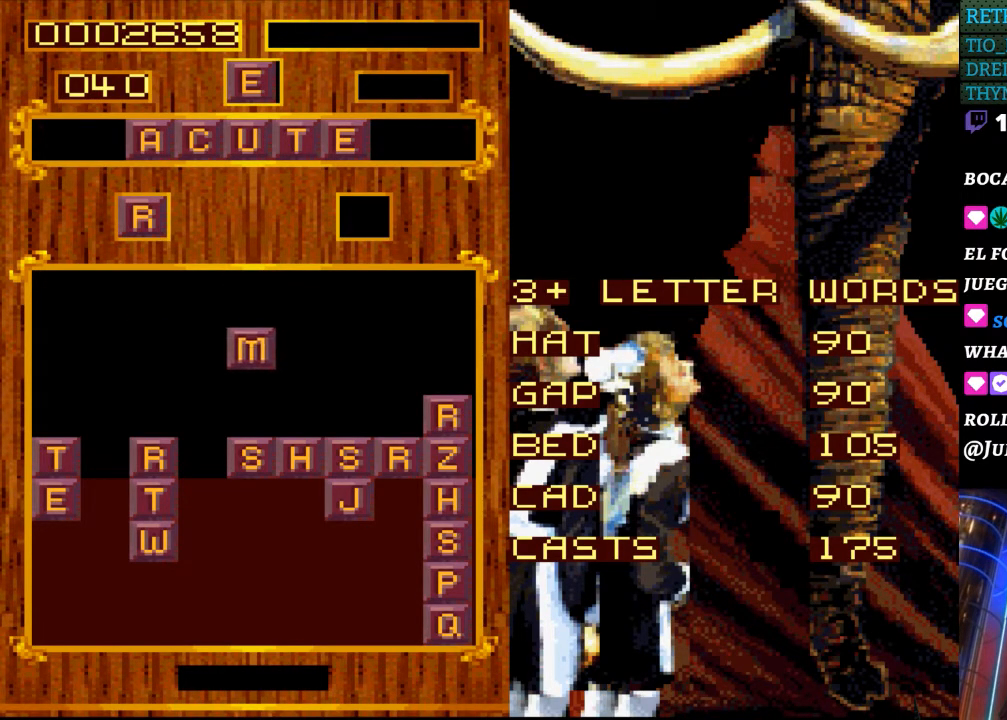
{"buttons": [], "events": [[100, "DPAD_DOWN", "down"], [417, "DPAD_DOWN", "up"]]}
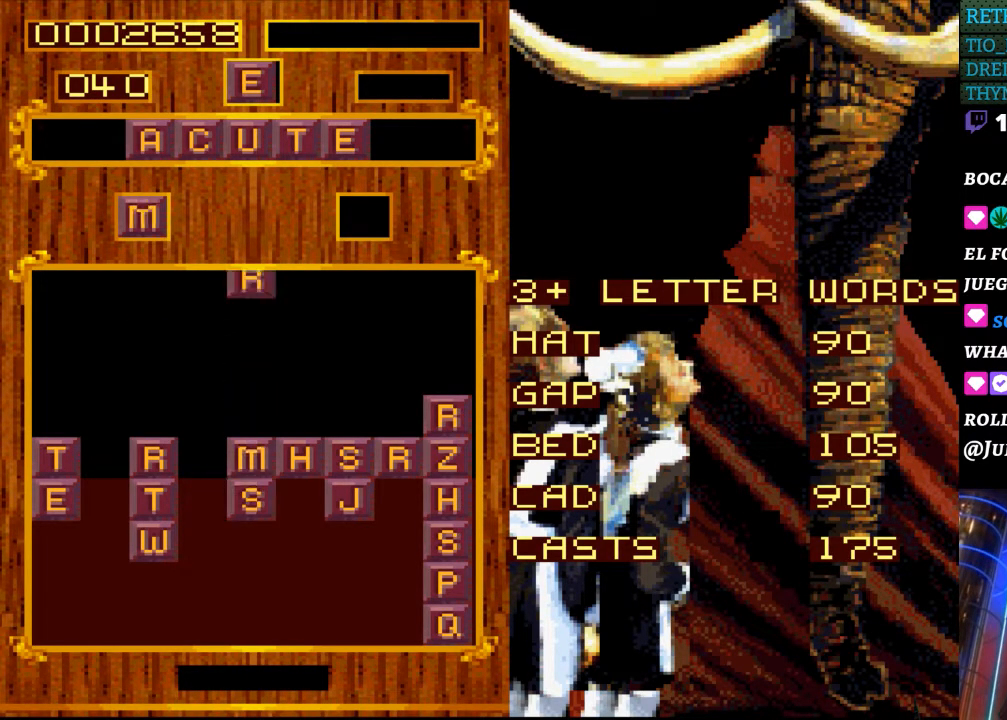
{"buttons": [], "events": []}
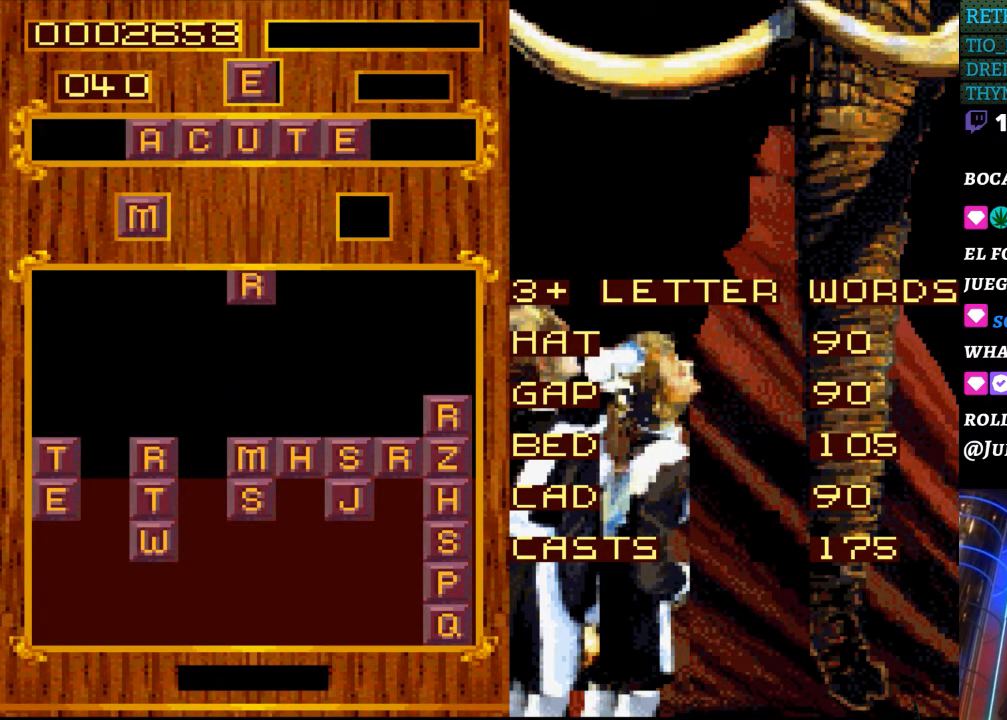
{"buttons": [], "events": []}